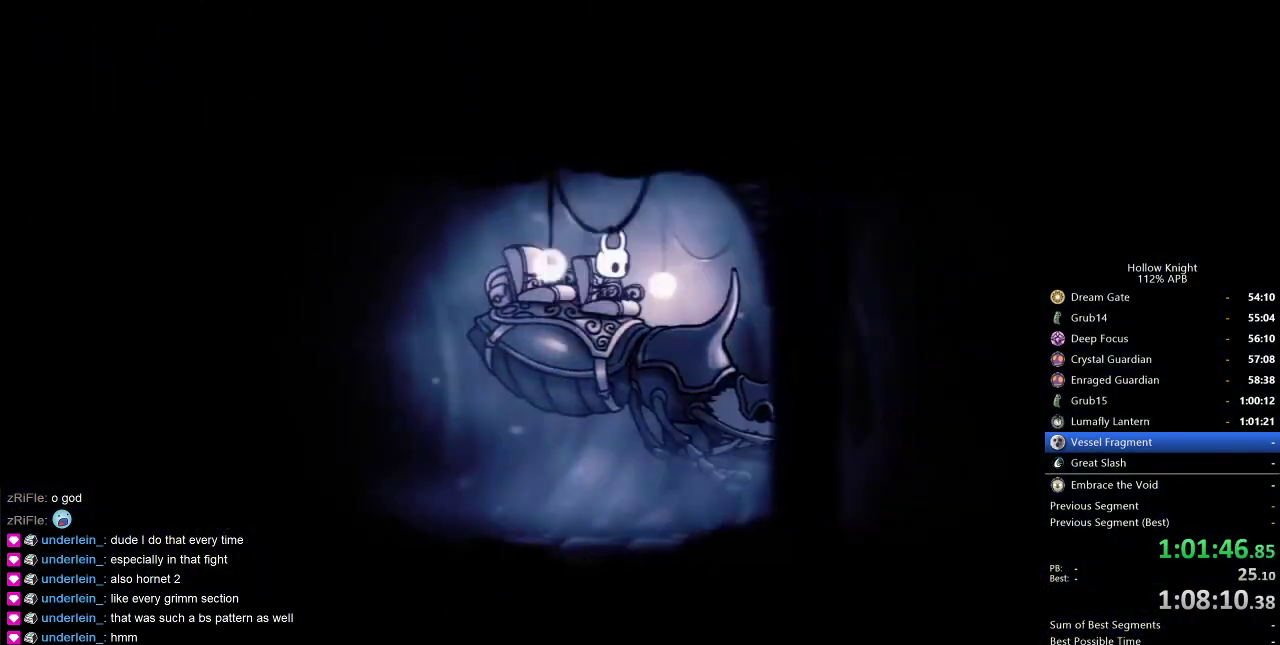
Gameplay with keyboard; each line is a JSON object with the keys held at the frame after it. "events" lists presses ("down") and releases ("up") of "cdash", "dash", "dnail", "down", "heal", "inv", "jump", "left", "nail", "right", "spell" and "up" between this image and that frame as [ms after this image, input, new state], when the widget could be followed in between. No other keys are recorded. Mouse input is not recorded. Key names are as the overlay labels them; some are game actions (e.g. jump) rather than physical keys.
{"keys": [], "events": [[50, "heal", "down"], [100, "jump", "up"], [150, "heal", "up"], [184, "jump", "down"], [234, "jump", "up"], [284, "heal", "down"], [334, "heal", "up"]]}
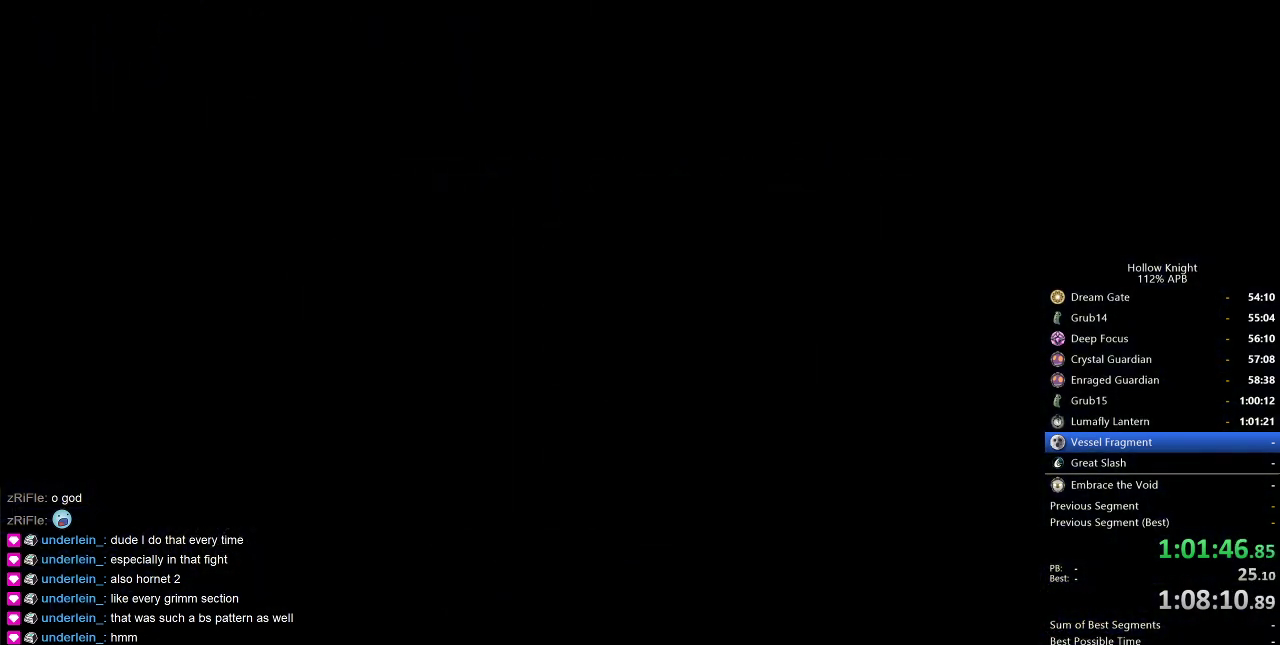
{"keys": ["nail"], "events": [[100, "left", "down"], [250, "left", "up"], [334, "right", "down"], [400, "right", "up"], [450, "left", "down"], [484, "left", "up"], [484, "nail", "down"]]}
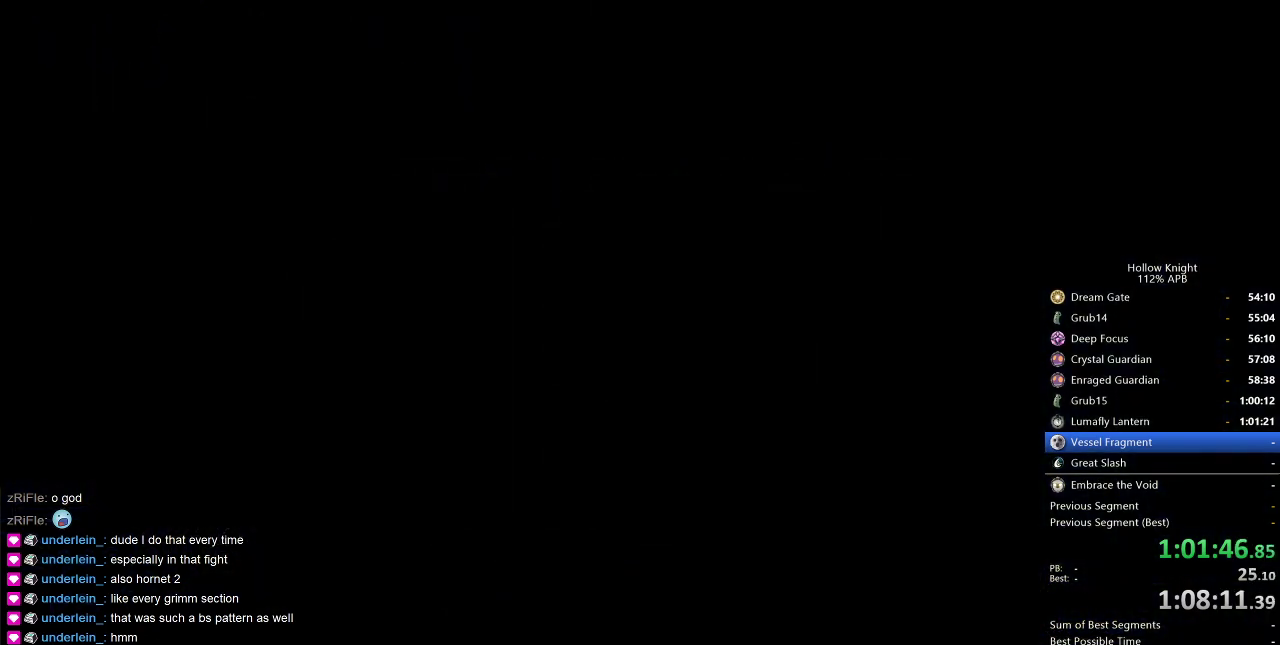
{"keys": [], "events": [[500, "nail", "up"]]}
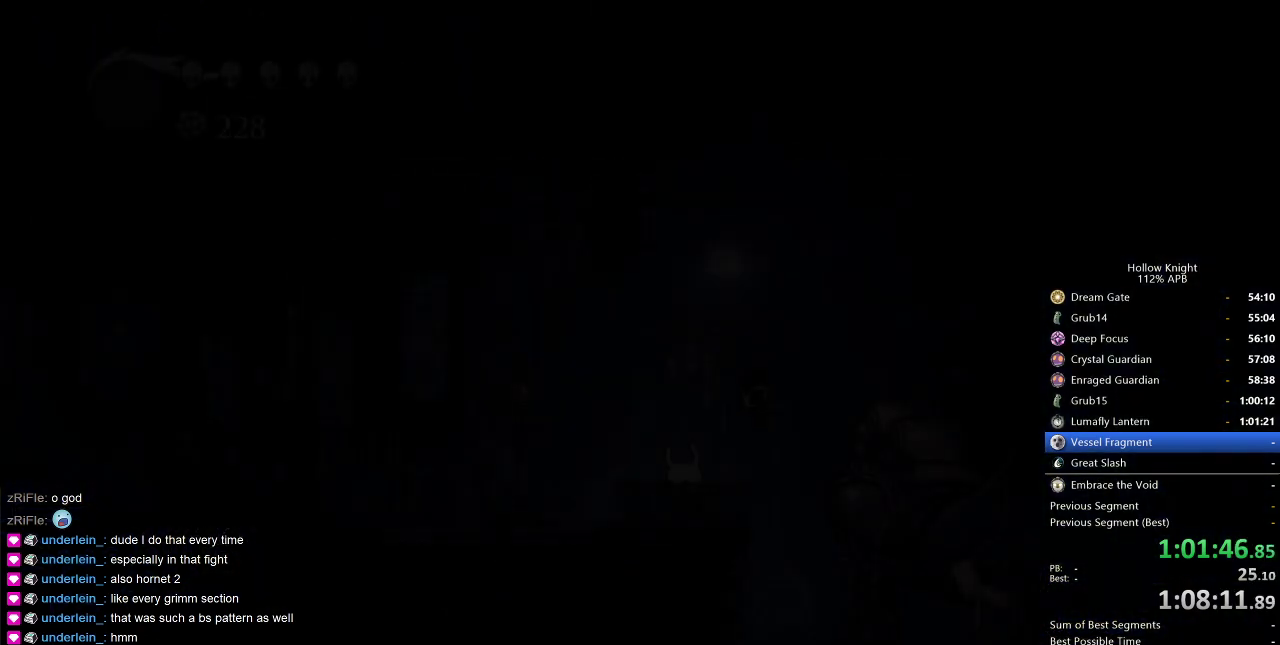
{"keys": ["left"], "events": [[100, "left", "down"], [184, "left", "up"], [284, "left", "down"], [334, "left", "up"], [467, "left", "down"]]}
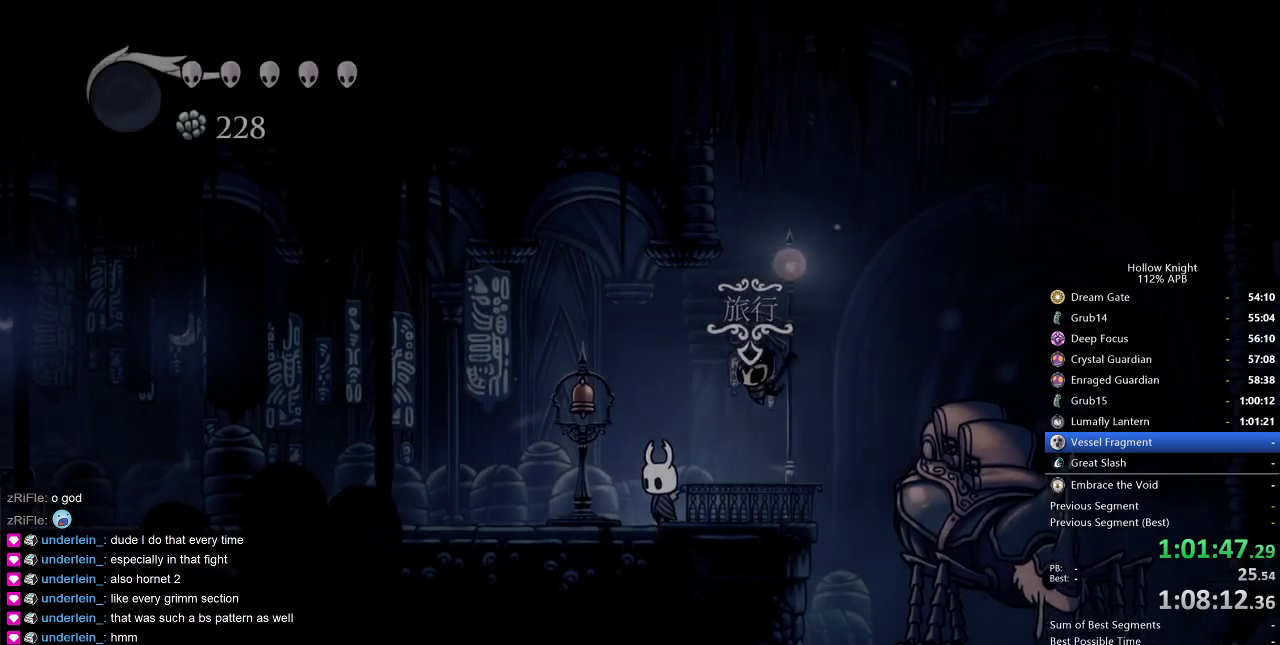
{"keys": ["cdash"], "events": [[17, "cdash", "down"], [17, "left", "up"]]}
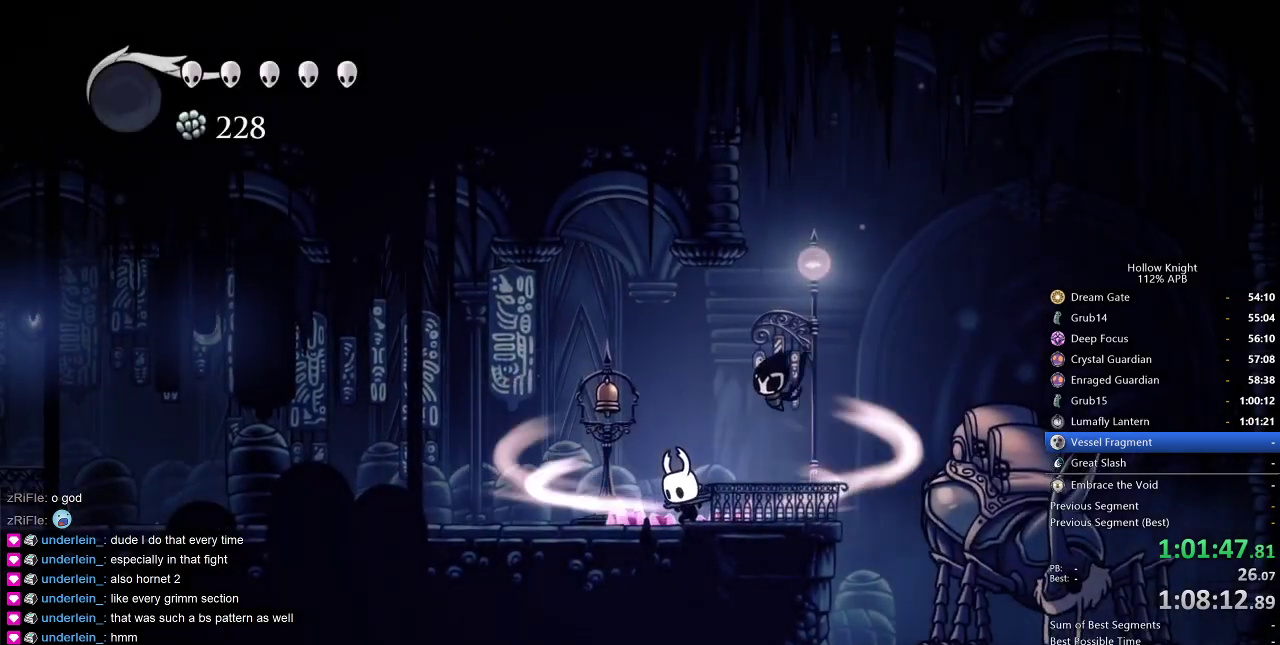
{"keys": [], "events": [[500, "cdash", "up"]]}
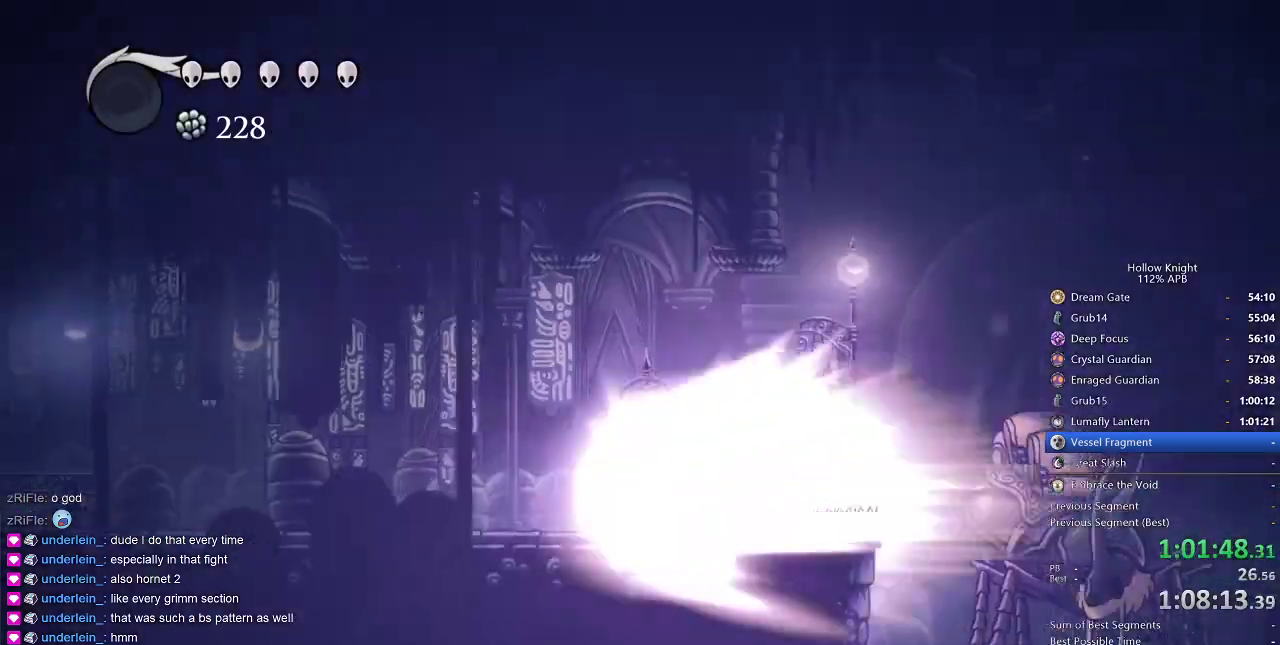
{"keys": ["right"], "events": [[67, "cdash", "down"], [67, "left", "down"], [100, "cdash", "up"], [167, "cdash", "down"], [167, "left", "up"], [167, "right", "down"], [267, "cdash", "up"], [284, "cdash", "down"], [334, "cdash", "up"], [384, "cdash", "down"], [467, "cdash", "up"]]}
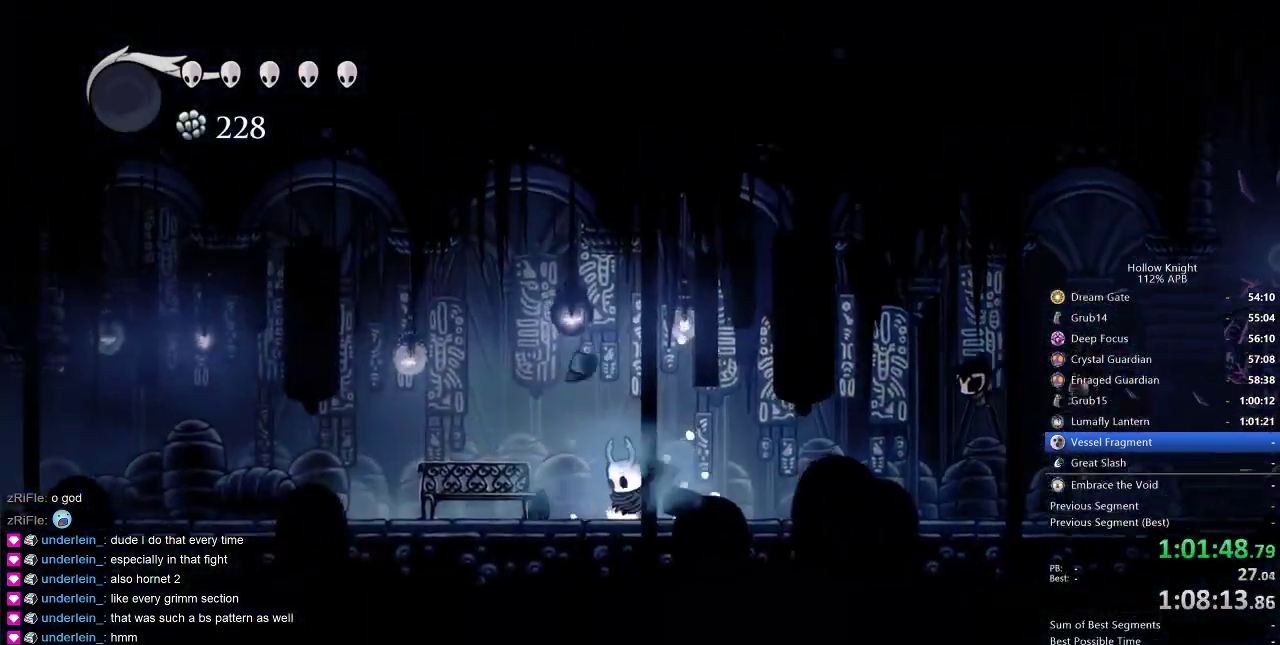
{"keys": ["down", "left"], "events": [[117, "right", "up"], [200, "left", "down"], [484, "down", "down"]]}
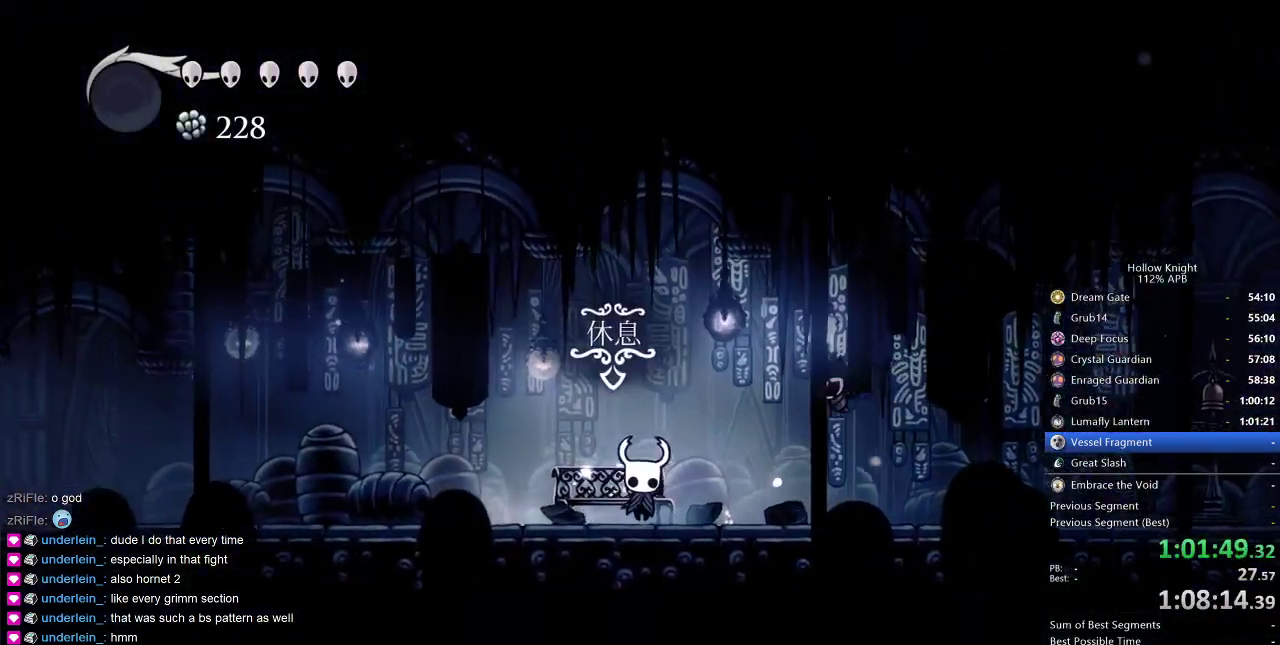
{"keys": ["left"], "events": [[34, "left", "up"], [84, "down", "up"], [184, "down", "down"], [217, "down", "up"], [317, "left", "down"], [400, "left", "up"], [500, "left", "down"]]}
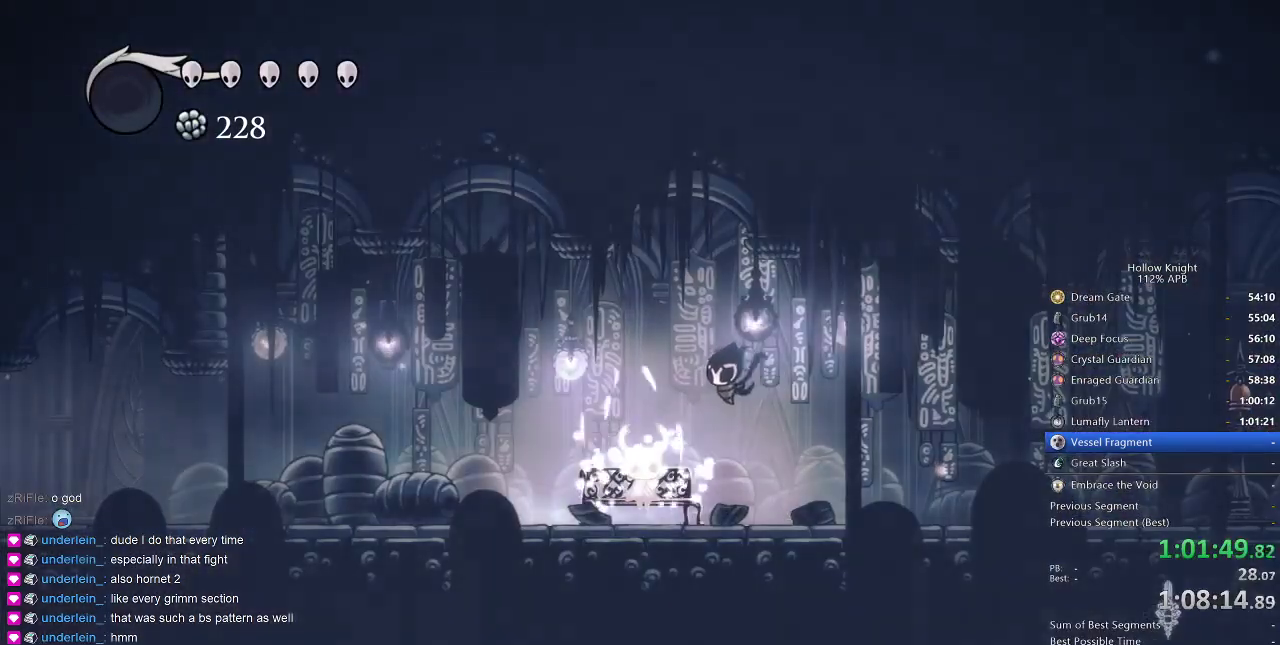
{"keys": ["left"], "events": [[100, "left", "up"], [150, "left", "down"], [234, "left", "up"], [334, "left", "down"], [434, "left", "up"], [467, "left", "down"]]}
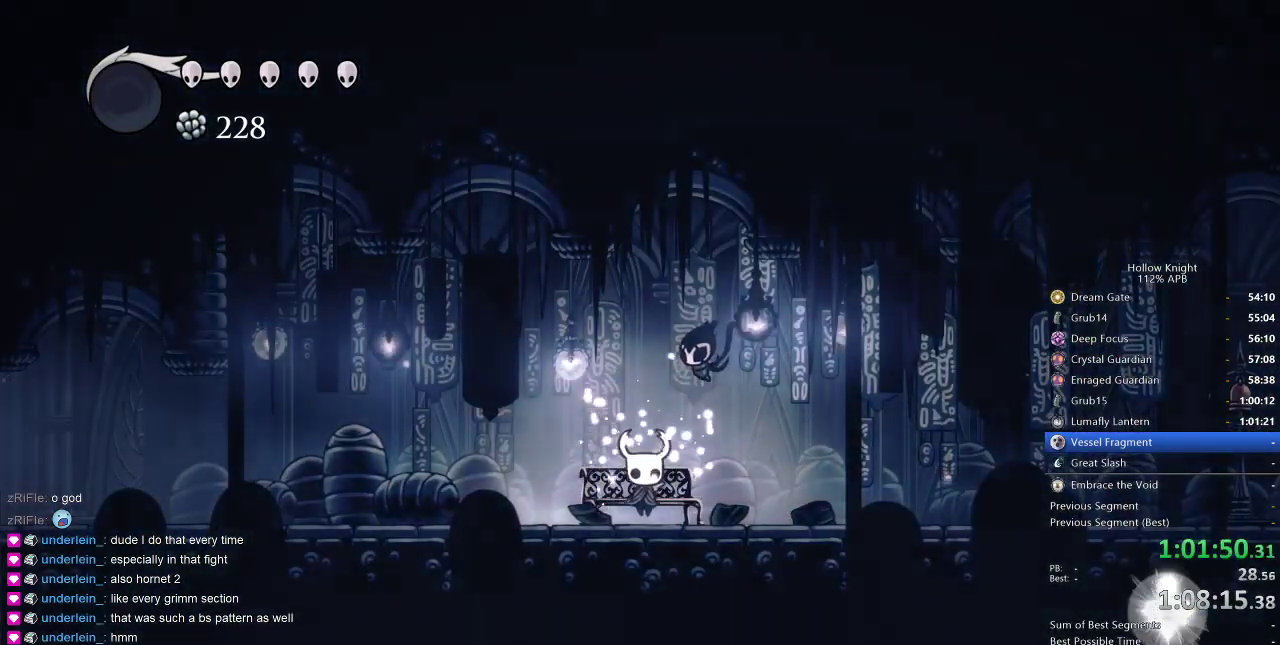
{"keys": ["cdash"], "events": [[67, "left", "up"], [167, "left", "down"], [350, "cdash", "down"], [350, "left", "up"]]}
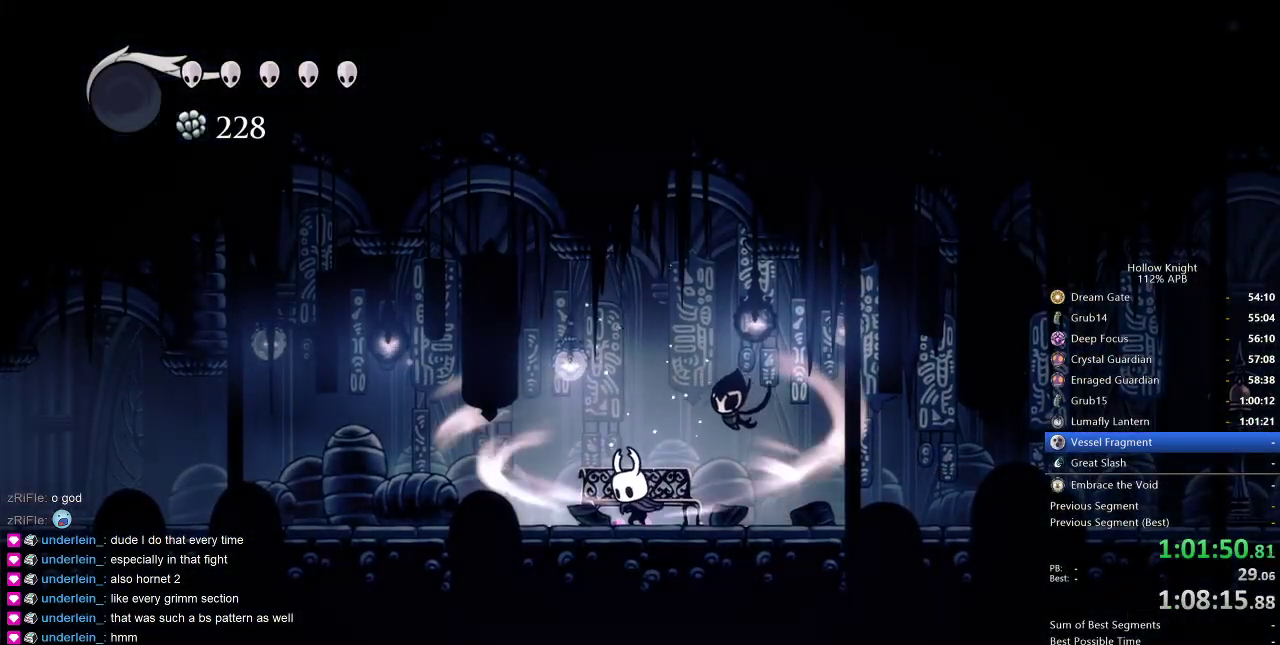
{"keys": ["cdash"], "events": []}
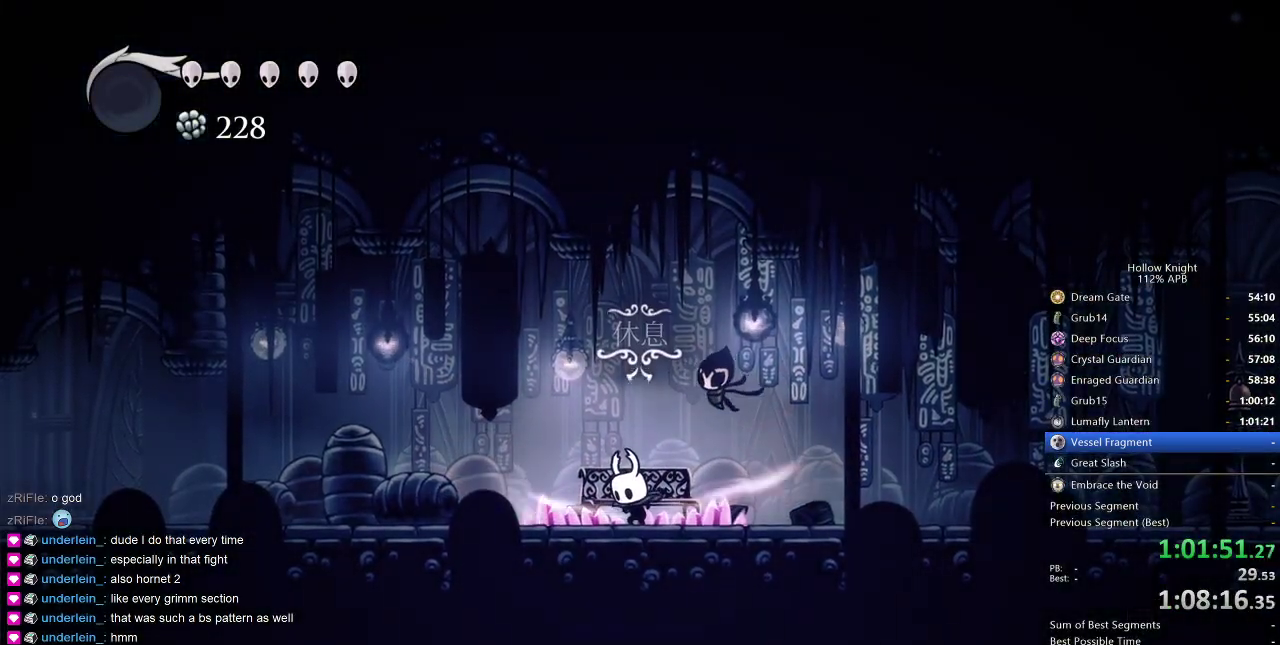
{"keys": ["nail"], "events": [[267, "cdash", "up"], [434, "nail", "down"]]}
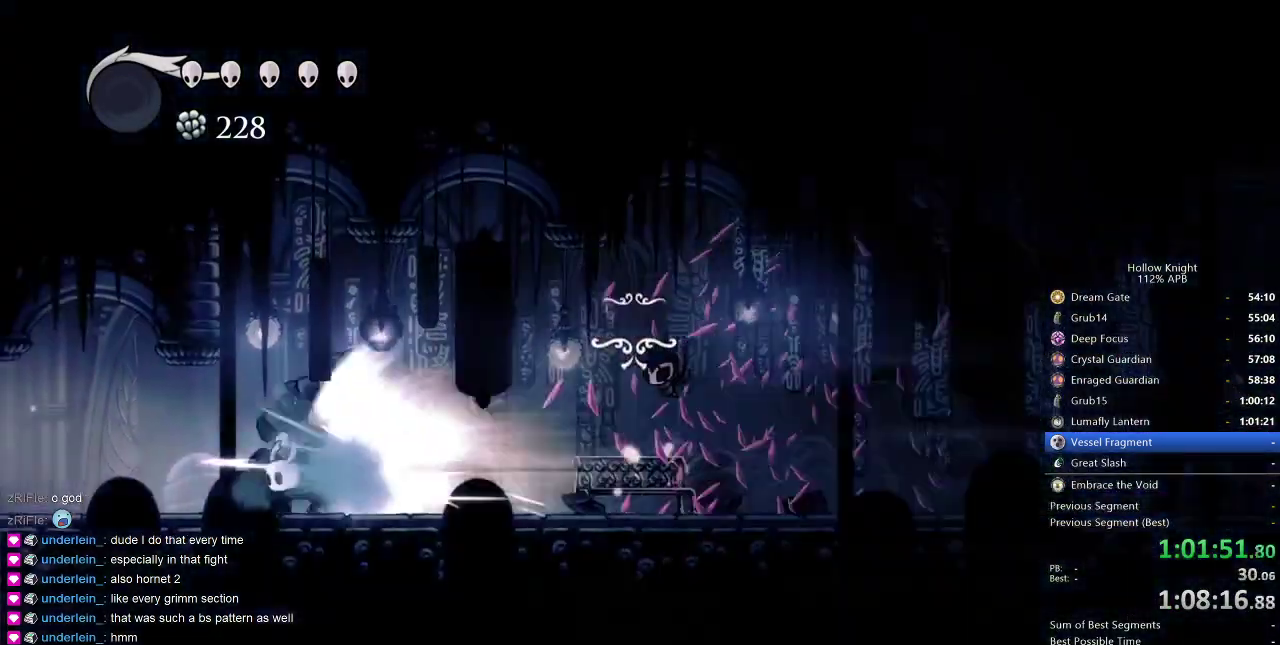
{"keys": ["nail"], "events": []}
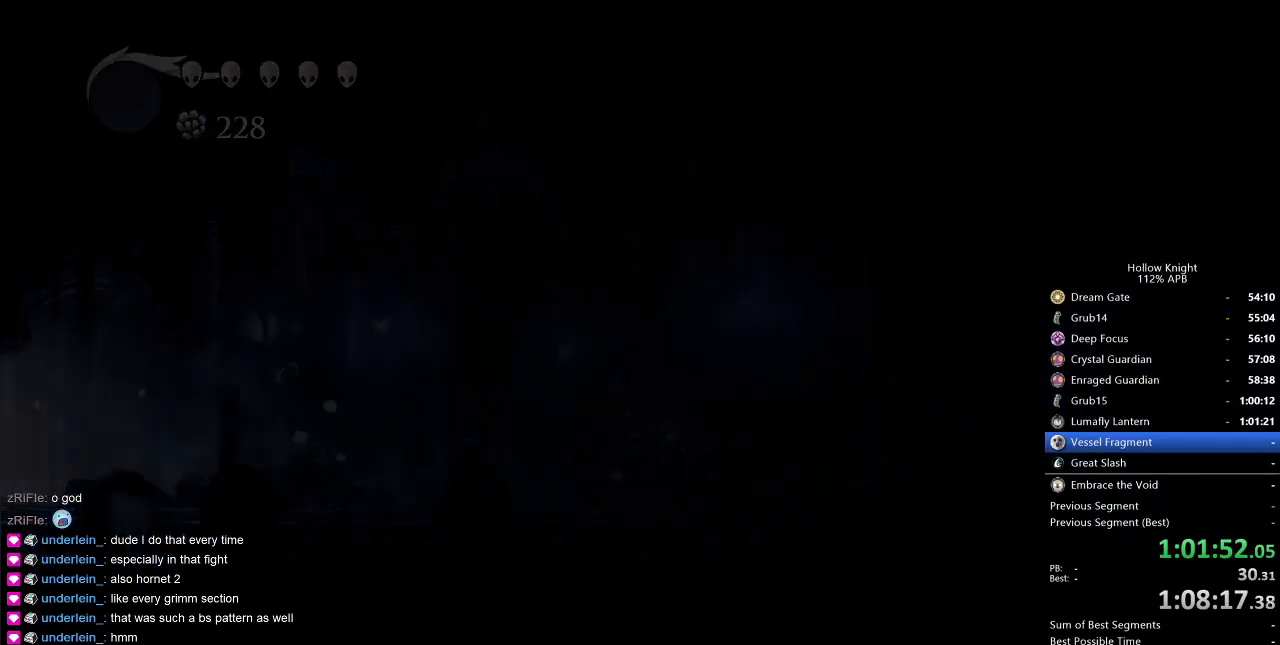
{"keys": ["nail"], "events": []}
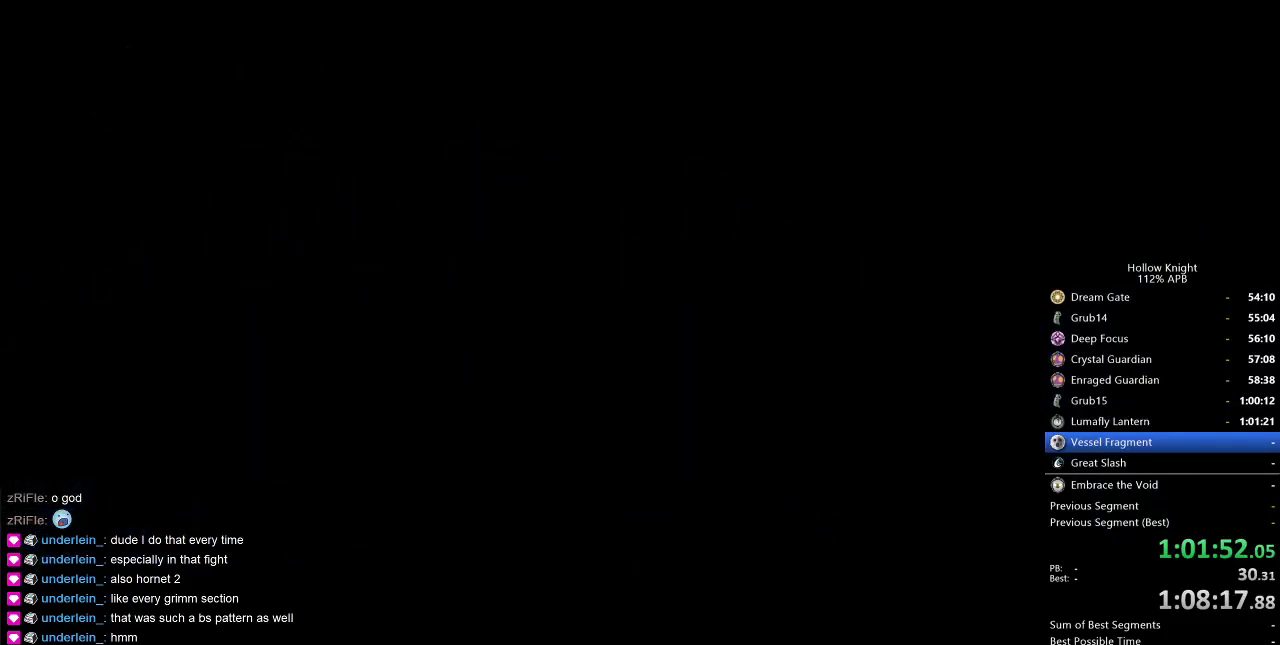
{"keys": [], "events": [[467, "nail", "up"]]}
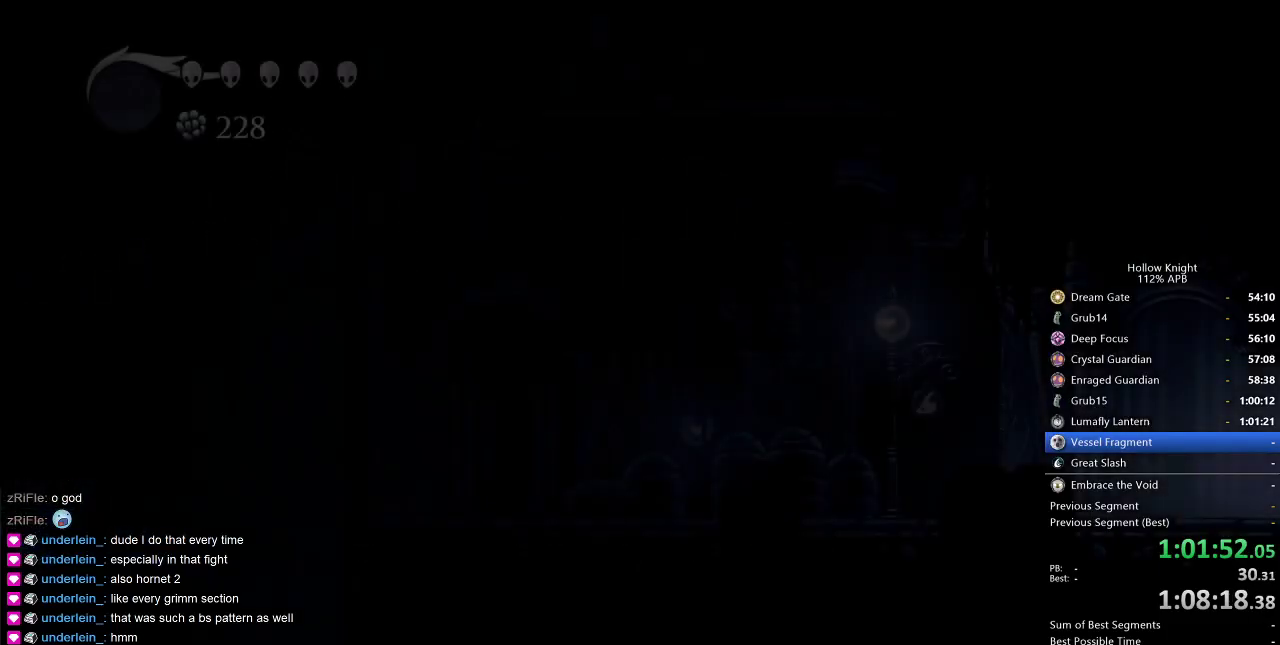
{"keys": [], "events": []}
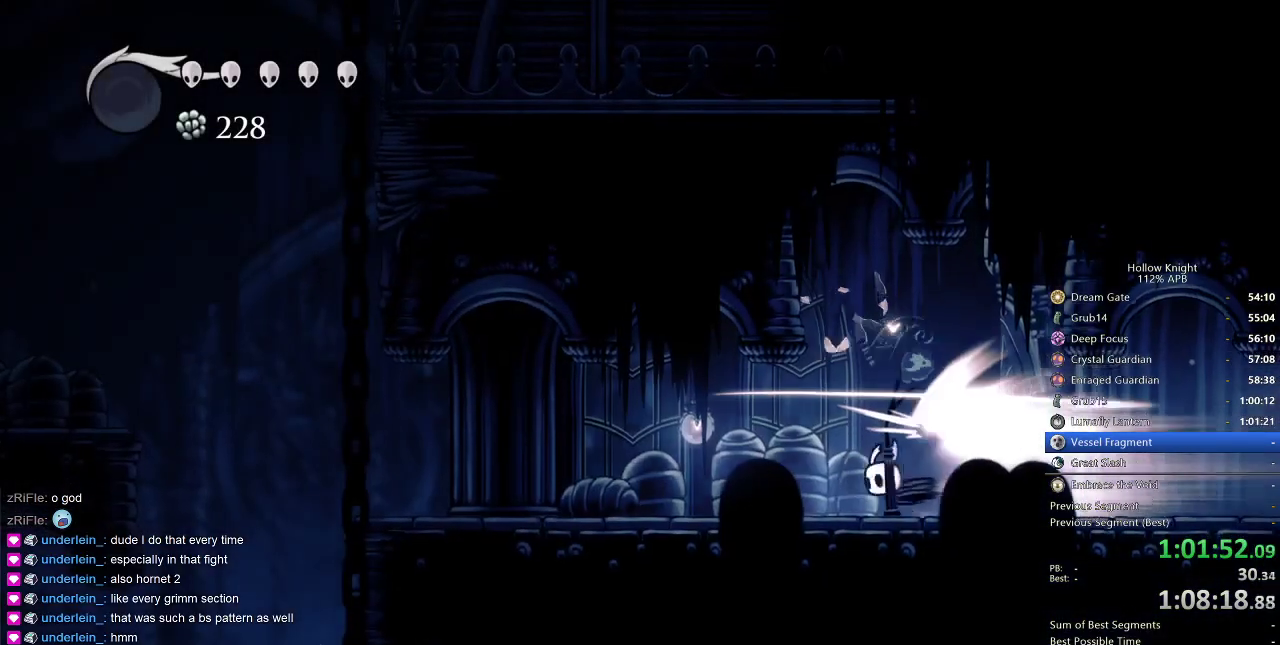
{"keys": ["jump", "left"], "events": [[500, "jump", "down"], [500, "left", "down"]]}
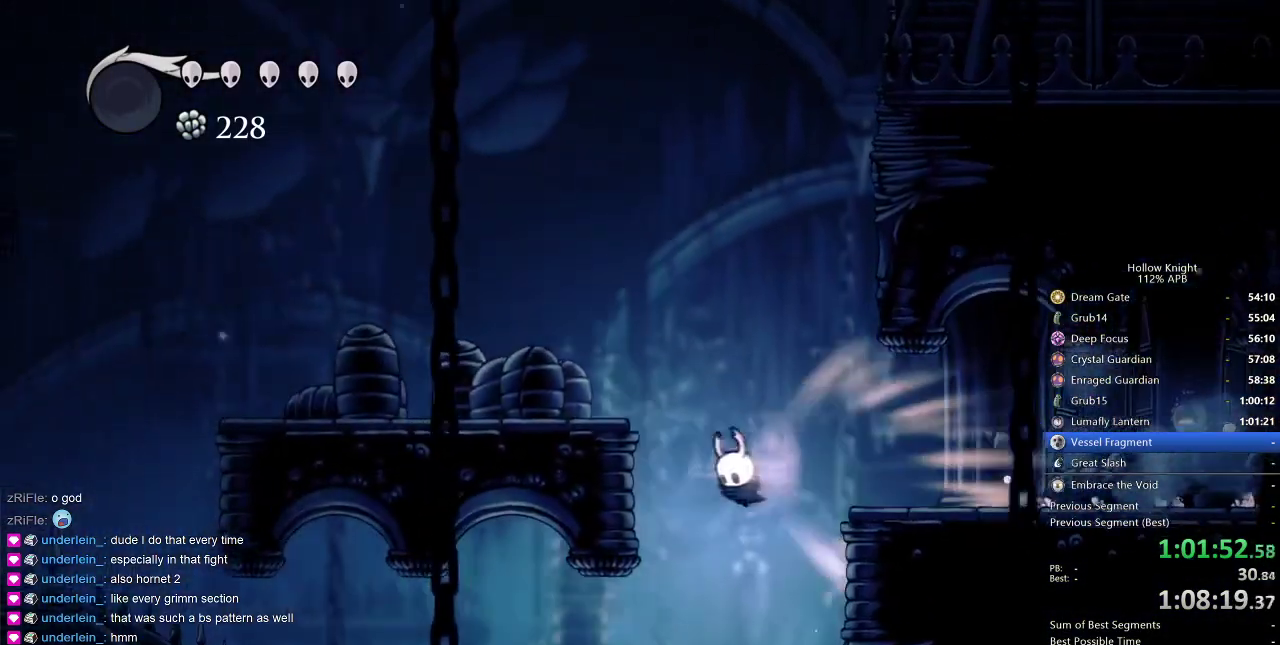
{"keys": ["left"], "events": [[150, "jump", "up"]]}
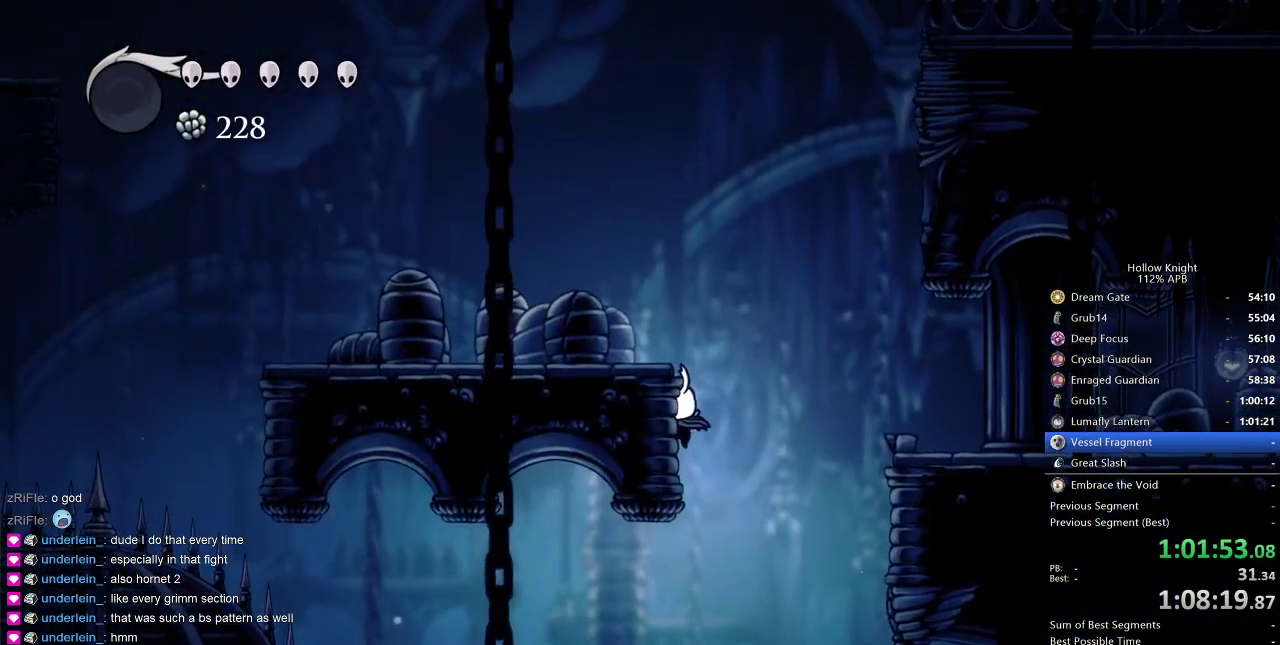
{"keys": ["left"], "events": [[84, "jump", "down"], [284, "dash", "down"], [317, "jump", "up"], [417, "dash", "up"]]}
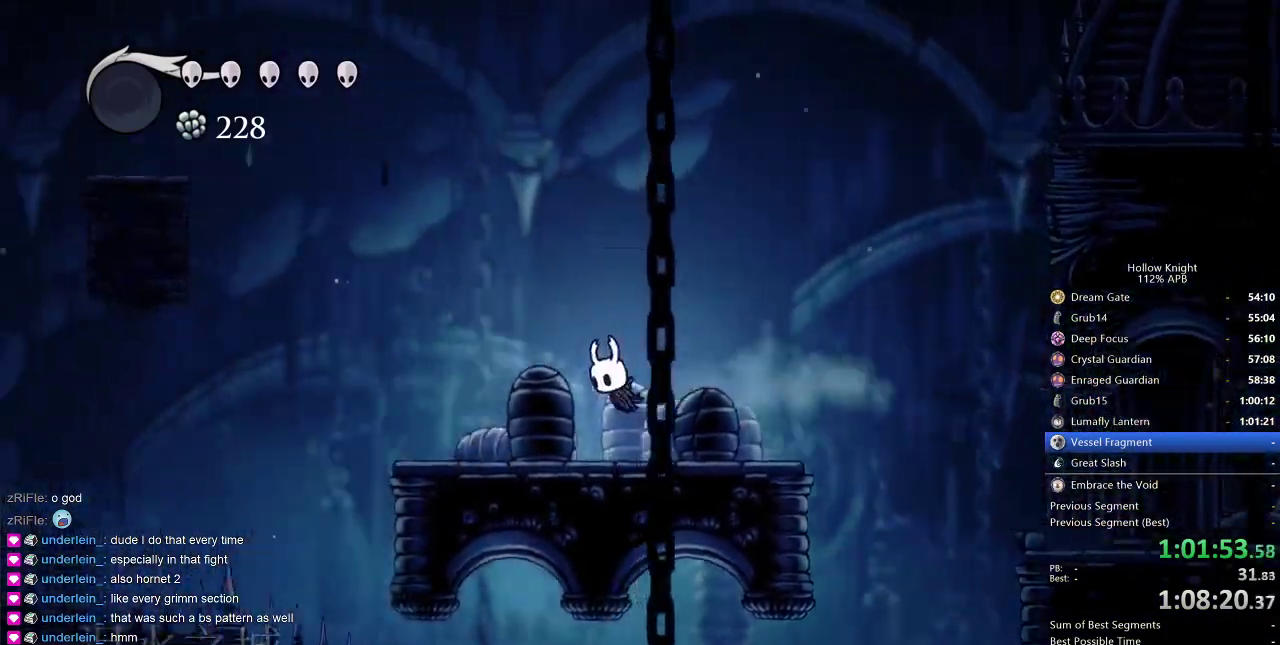
{"keys": ["dash", "left"], "events": [[417, "dash", "down"]]}
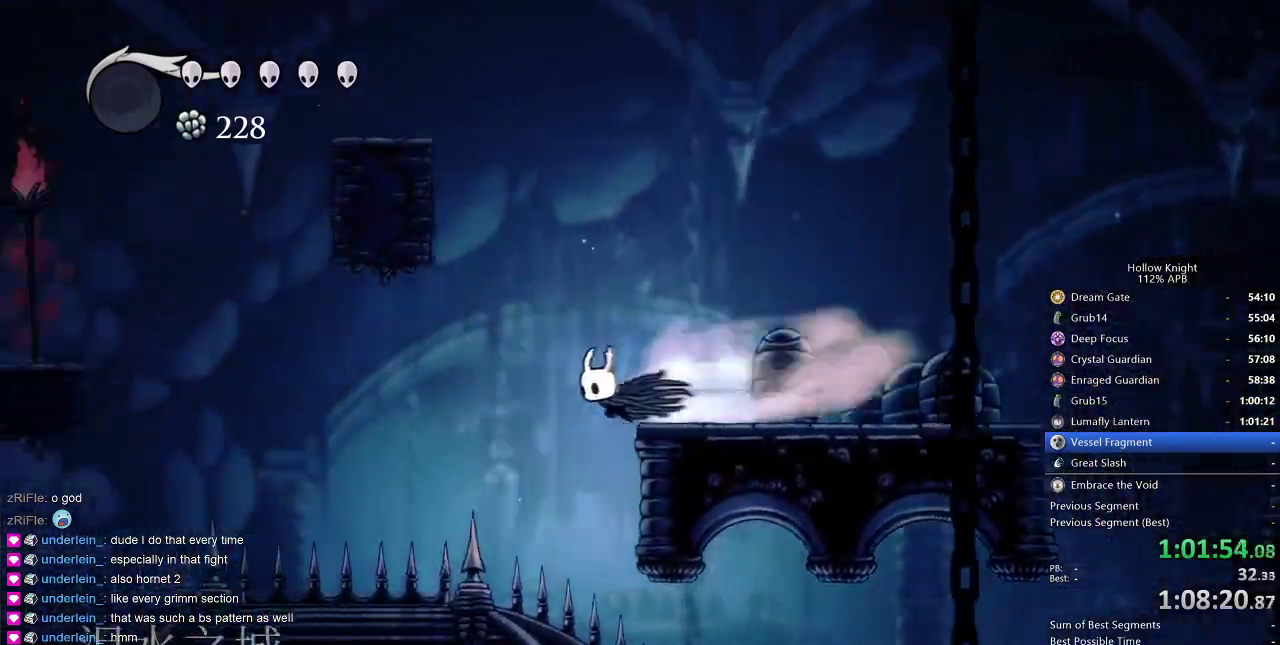
{"keys": ["down", "left", "nail"], "events": [[117, "dash", "up"], [300, "down", "down"], [400, "nail", "down"]]}
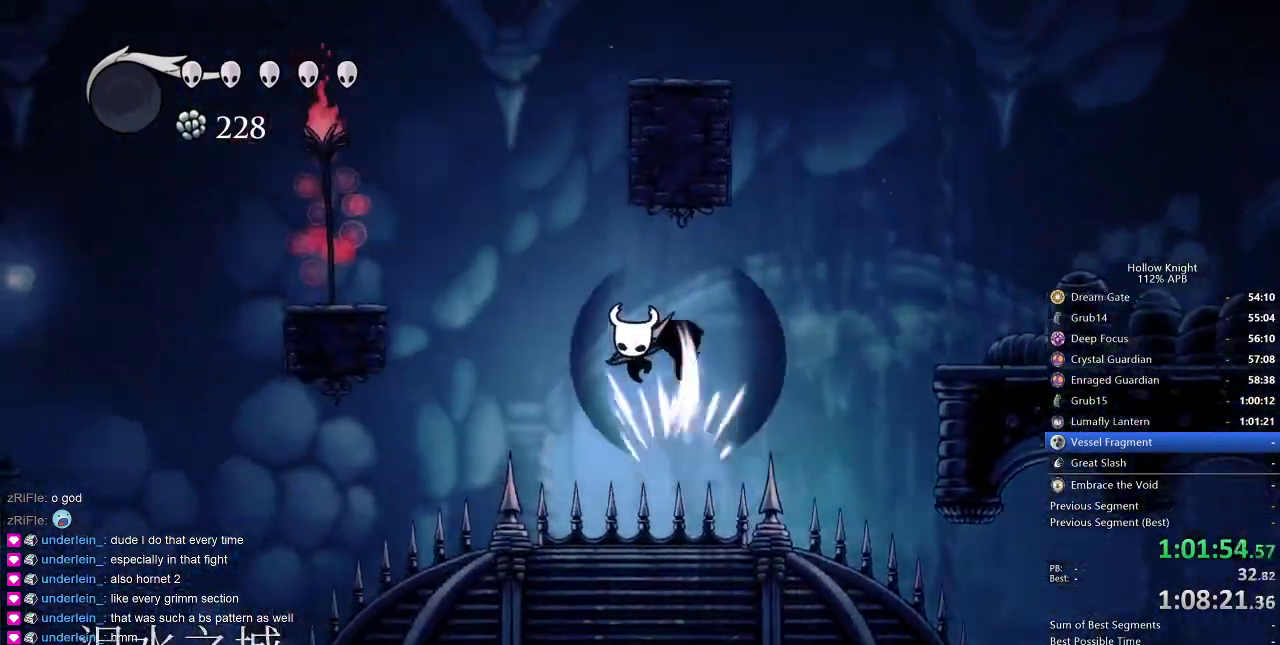
{"keys": ["left"], "events": [[34, "down", "up"], [84, "dash", "down"], [167, "dash", "up"], [167, "nail", "up"]]}
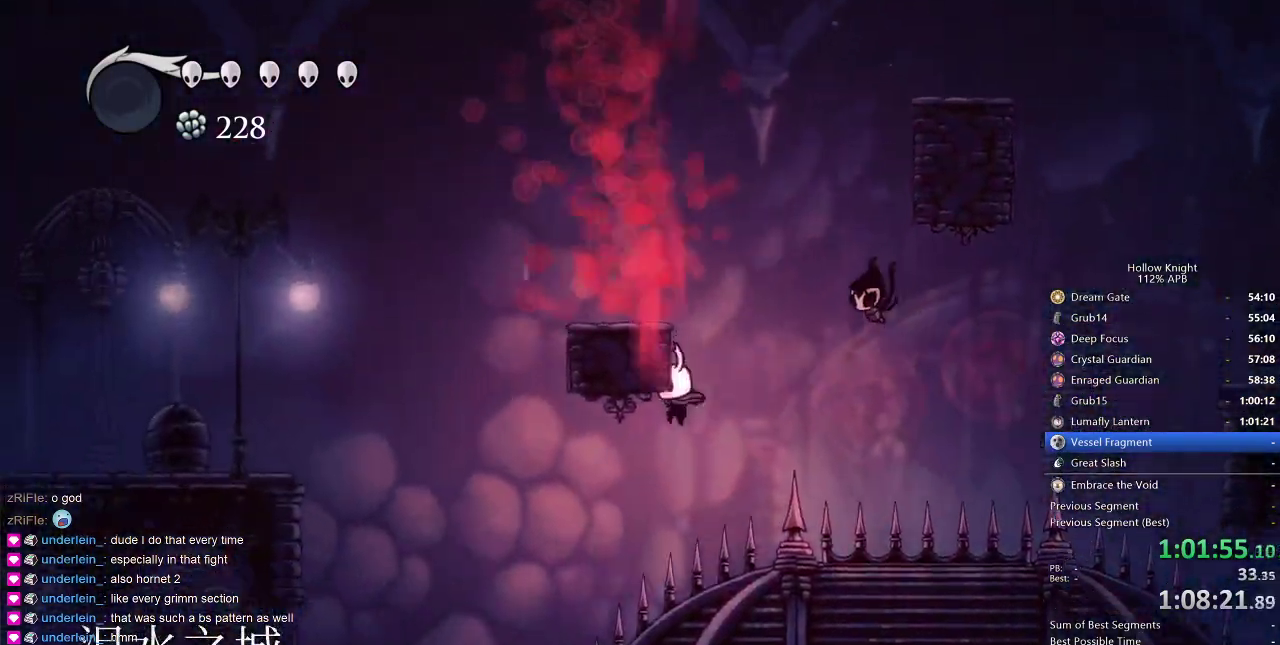
{"keys": ["left", "nail"], "events": [[117, "down", "down"], [150, "nail", "down"], [284, "down", "up"], [350, "dash", "down"], [434, "dash", "up"]]}
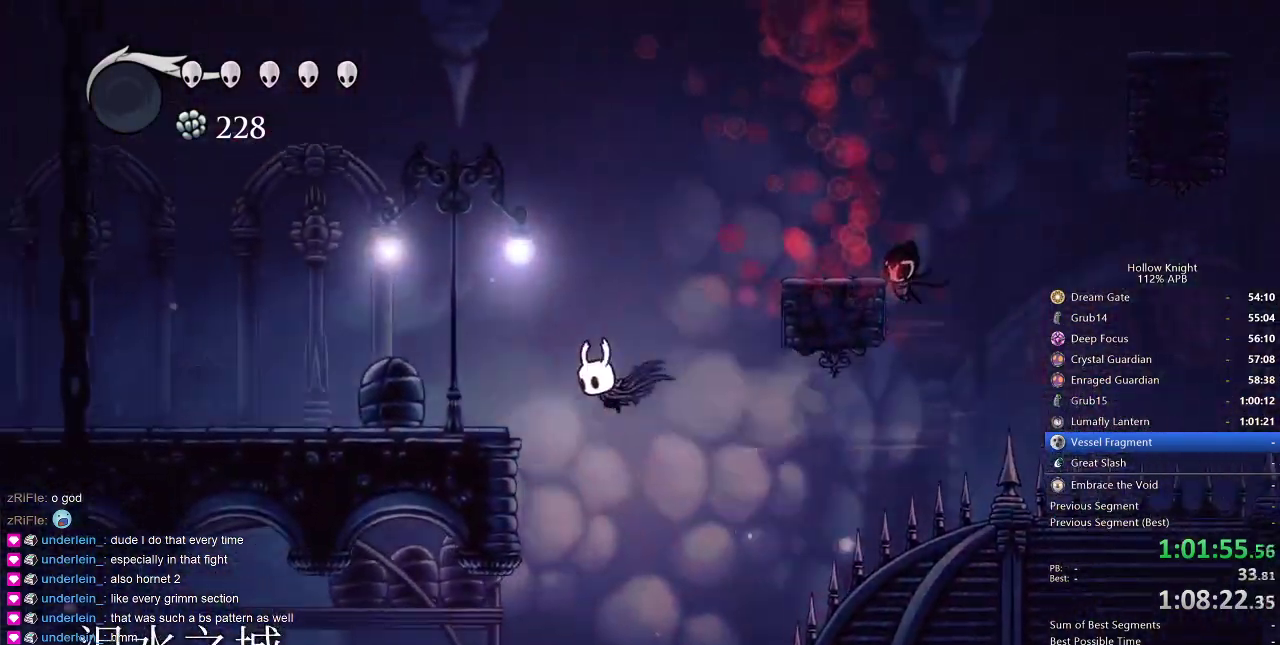
{"keys": ["left", "nail"], "events": [[34, "left", "up"], [450, "left", "down"]]}
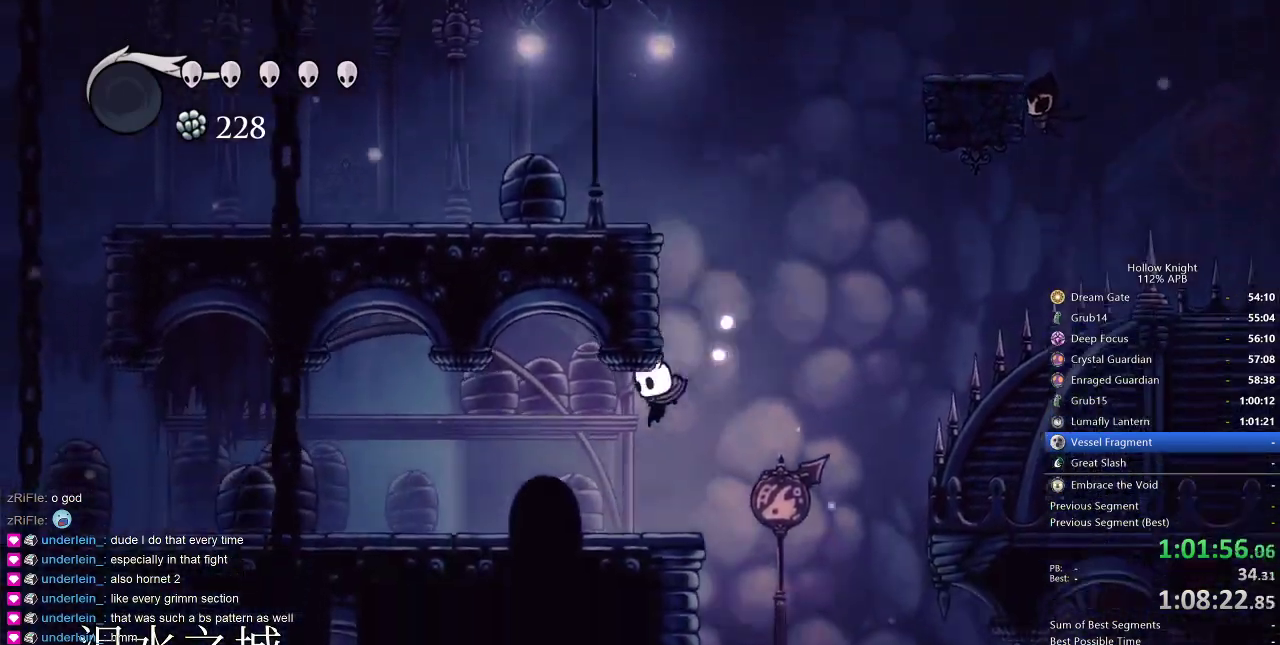
{"keys": ["left", "nail"], "events": [[184, "dash", "down"], [317, "dash", "up"]]}
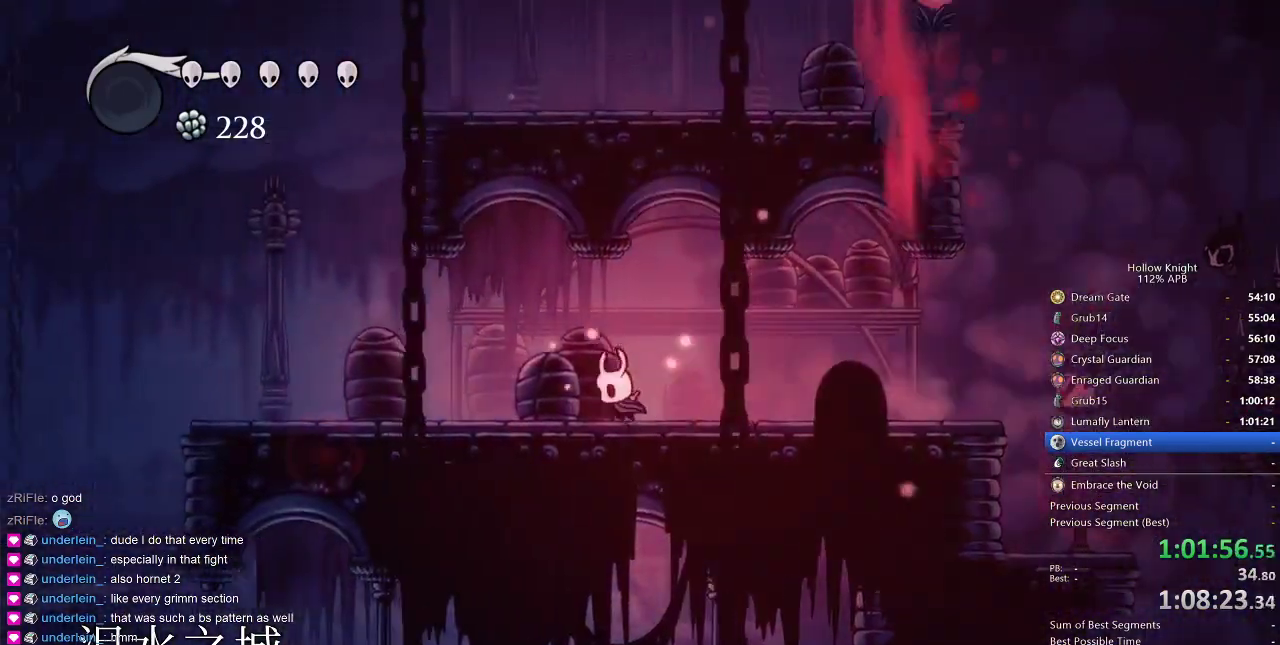
{"keys": ["left", "nail"], "events": [[300, "dash", "down"], [417, "dash", "up"]]}
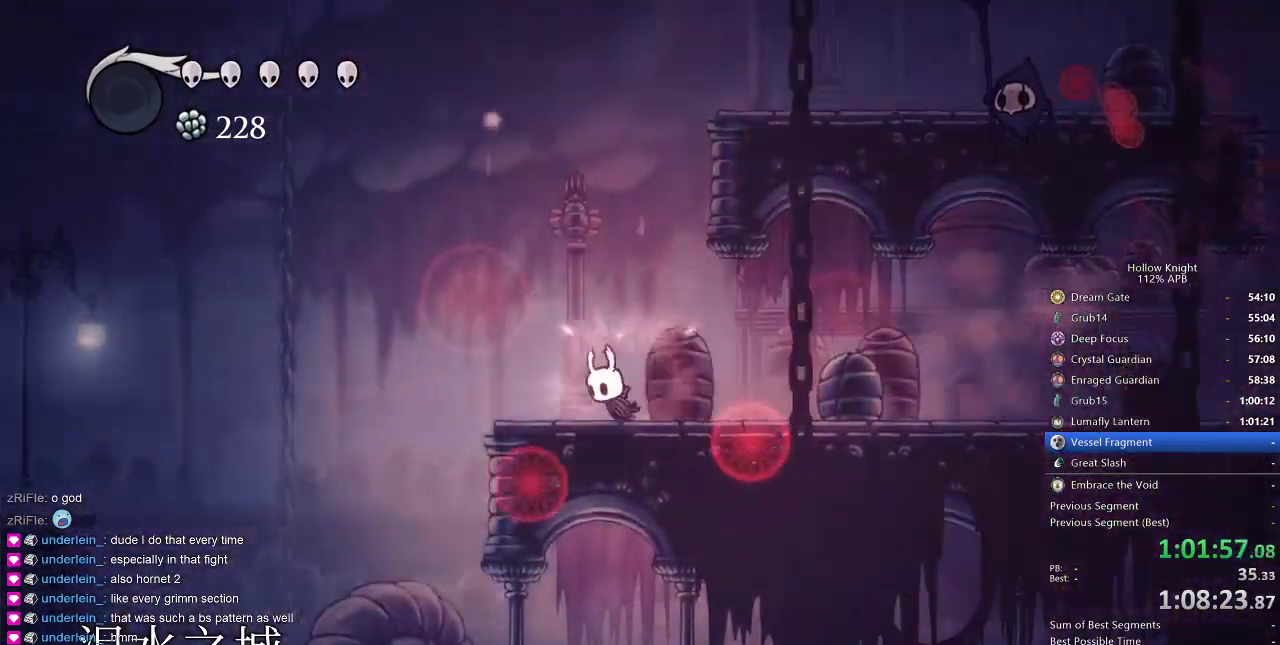
{"keys": ["left", "nail"], "events": [[184, "jump", "down"], [284, "jump", "up"]]}
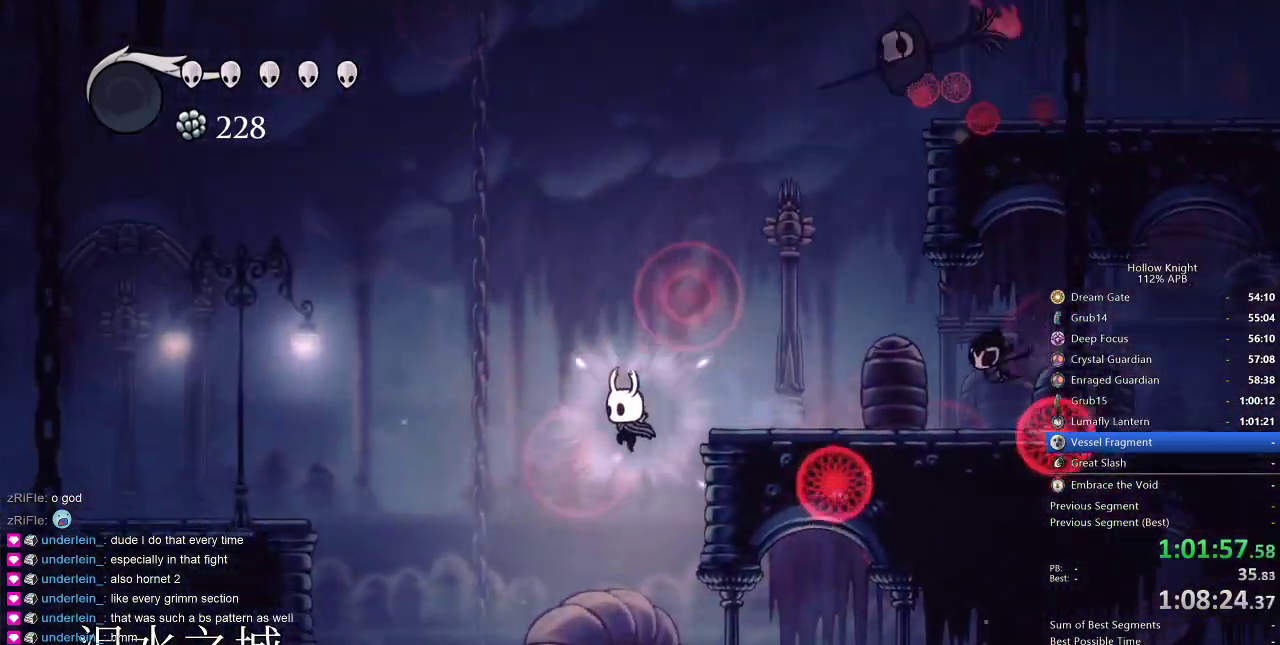
{"keys": ["left", "nail", "up"], "events": [[167, "up", "down"], [200, "left", "up"], [300, "left", "down"], [400, "nail", "up"], [484, "nail", "down"]]}
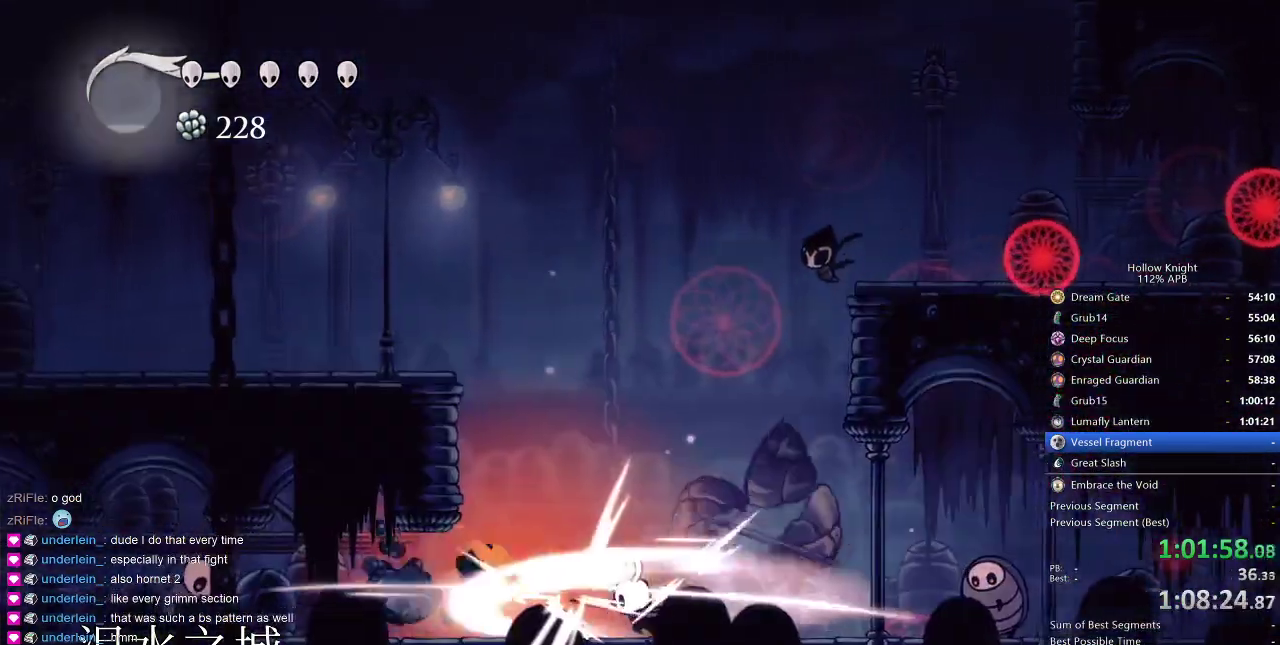
{"keys": ["left", "nail", "up"], "events": [[34, "nail", "up"], [134, "nail", "down"], [217, "nail", "up"], [250, "nail", "down"], [317, "left", "up"], [317, "nail", "up"], [400, "left", "down"], [400, "nail", "down"], [434, "nail", "up"], [500, "nail", "down"]]}
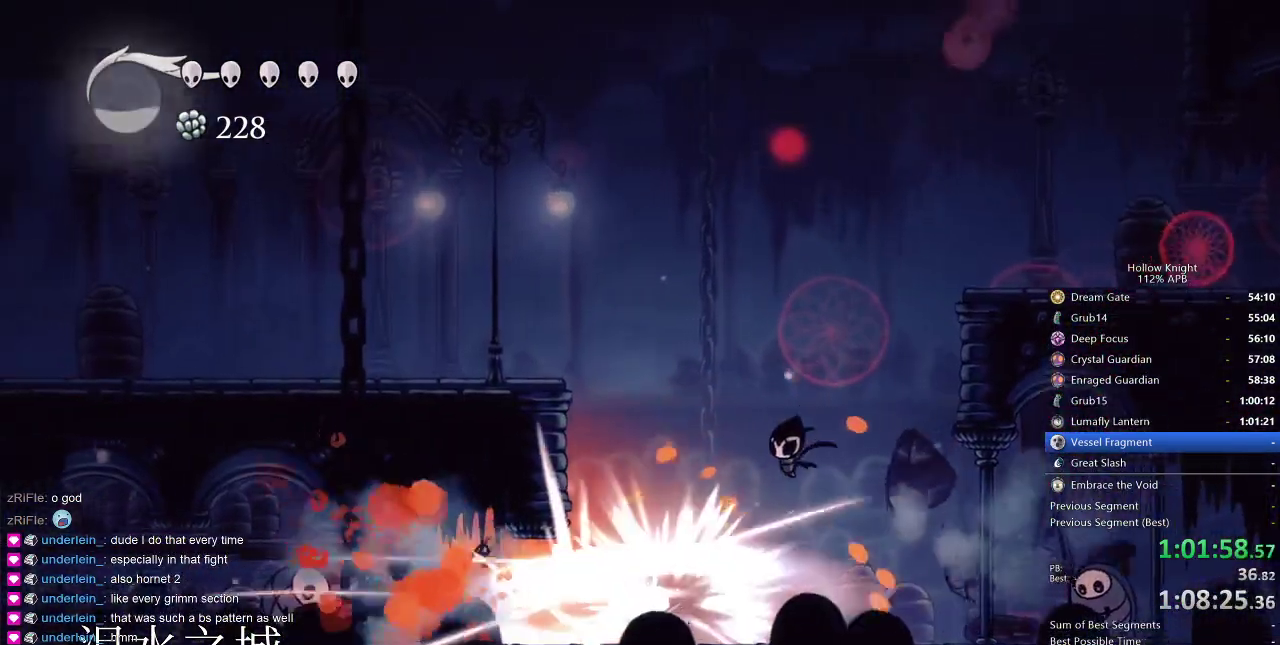
{"keys": ["left", "up"], "events": [[84, "nail", "up"], [134, "nail", "down"], [234, "nail", "up"], [284, "nail", "down"], [384, "nail", "up"], [417, "nail", "down"], [500, "nail", "up"]]}